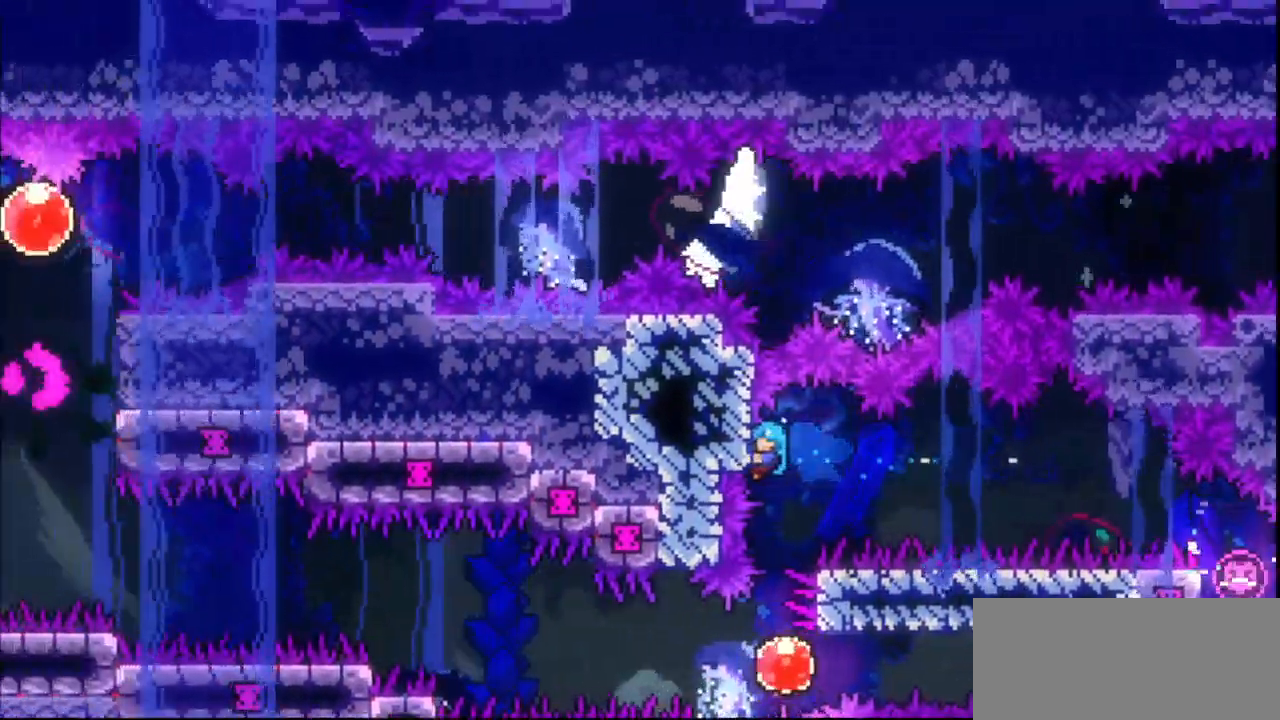
Gameplay with keyboard; each line is a JSON object with the keys held at the frame after it. "events" lists presses ("down") and releases ("up") of "dash", "demo", "down", "grab", "jump", "jump2", "jump3", "left", "multiboost", "pause", "right", "skip", "skip2" and "up" between this image and that frame as [ms after this image, input, new state], when the widget could be followed in between. No other keys are recorded. Mouse input is not recorded. Key names are as the overlay labels them; some are game actions (e.g. jump) rather than physical keys.
{"keys": [], "events": [[167, "grab", "up"]]}
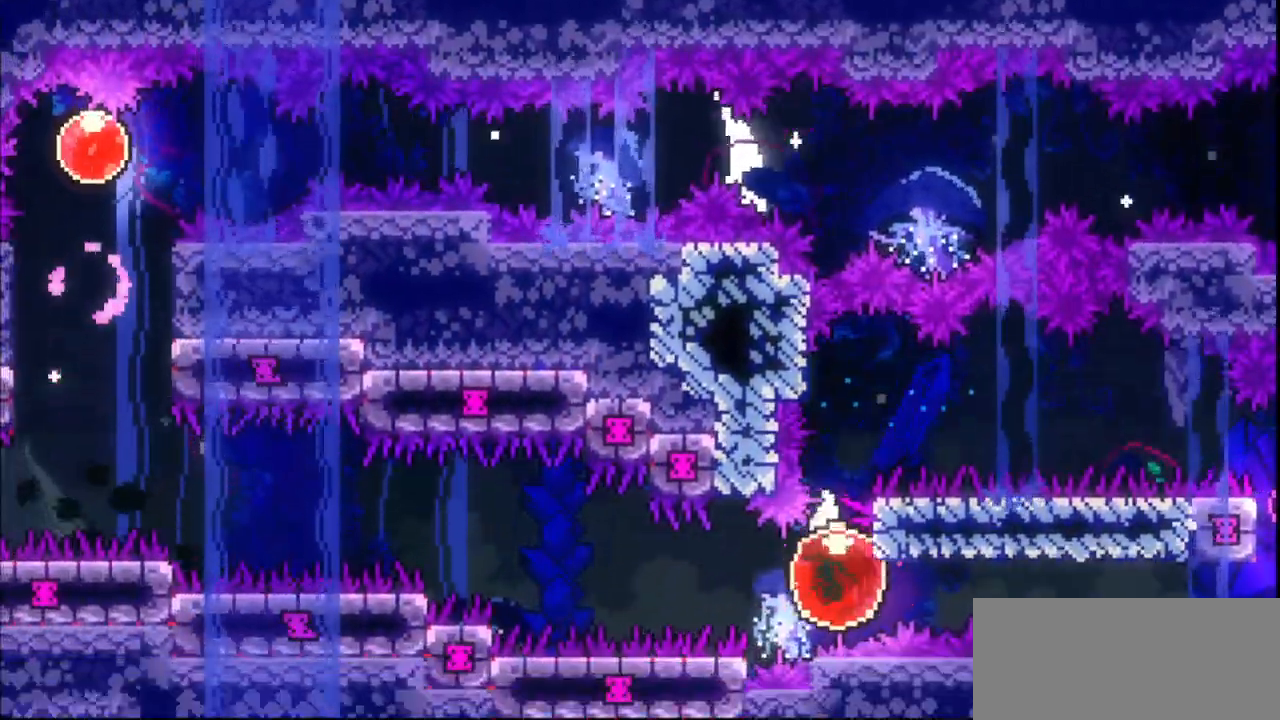
{"keys": ["grab", "left"], "events": [[67, "left", "down"], [100, "dash", "down"], [133, "grab", "down"], [300, "dash", "up"]]}
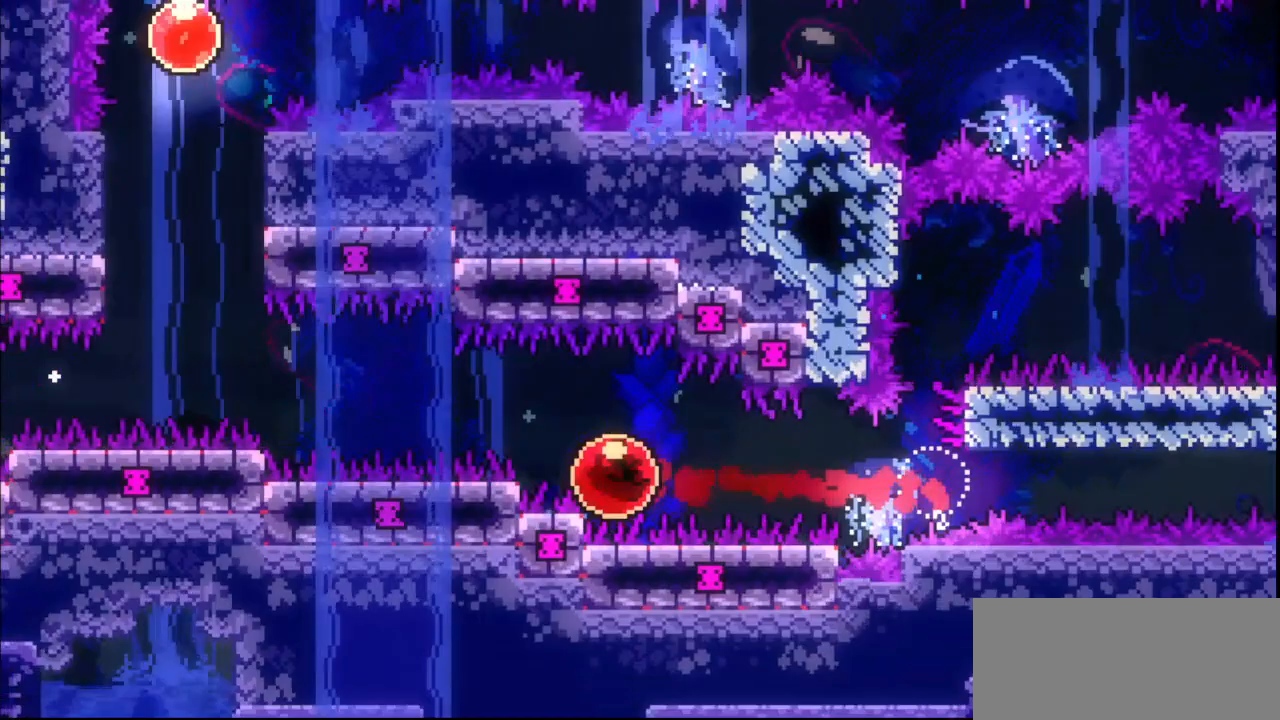
{"keys": ["grab", "up"], "events": [[67, "jump", "down"], [500, "jump", "up"], [500, "left", "up"], [500, "up", "down"]]}
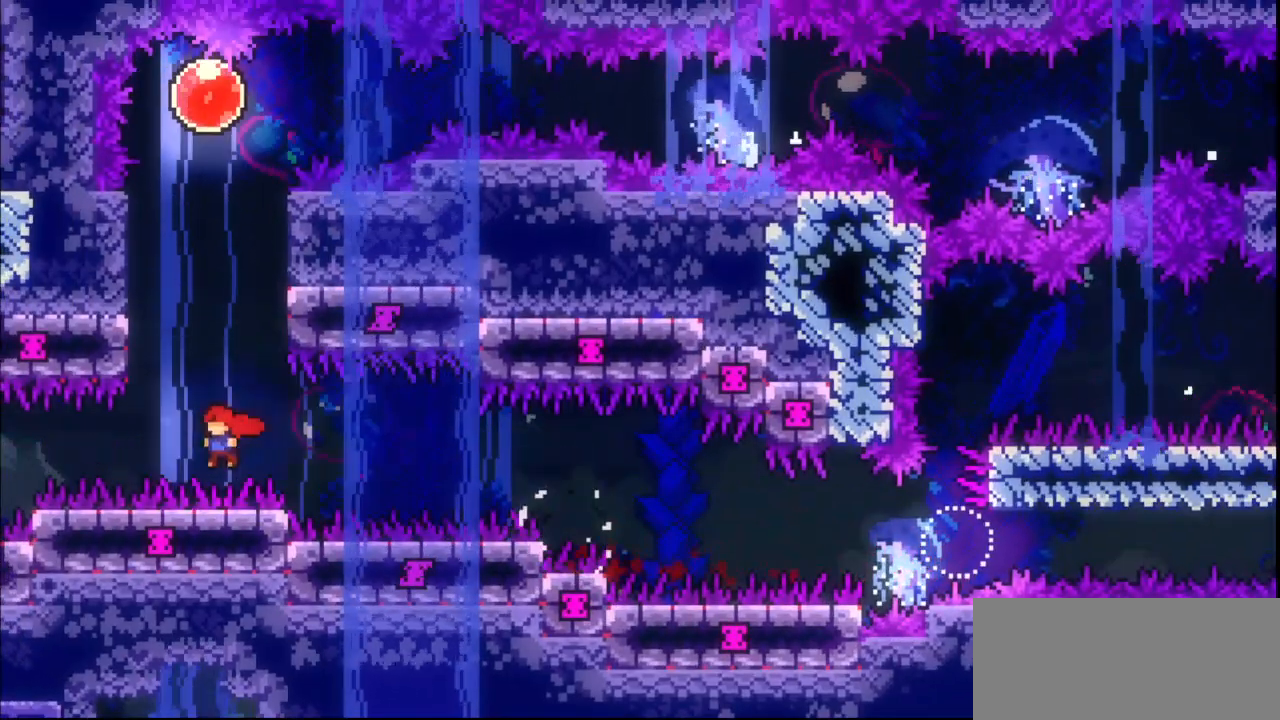
{"keys": ["grab", "up"], "events": [[33, "dash", "down"], [200, "right", "down"], [333, "dash", "up"], [500, "right", "up"]]}
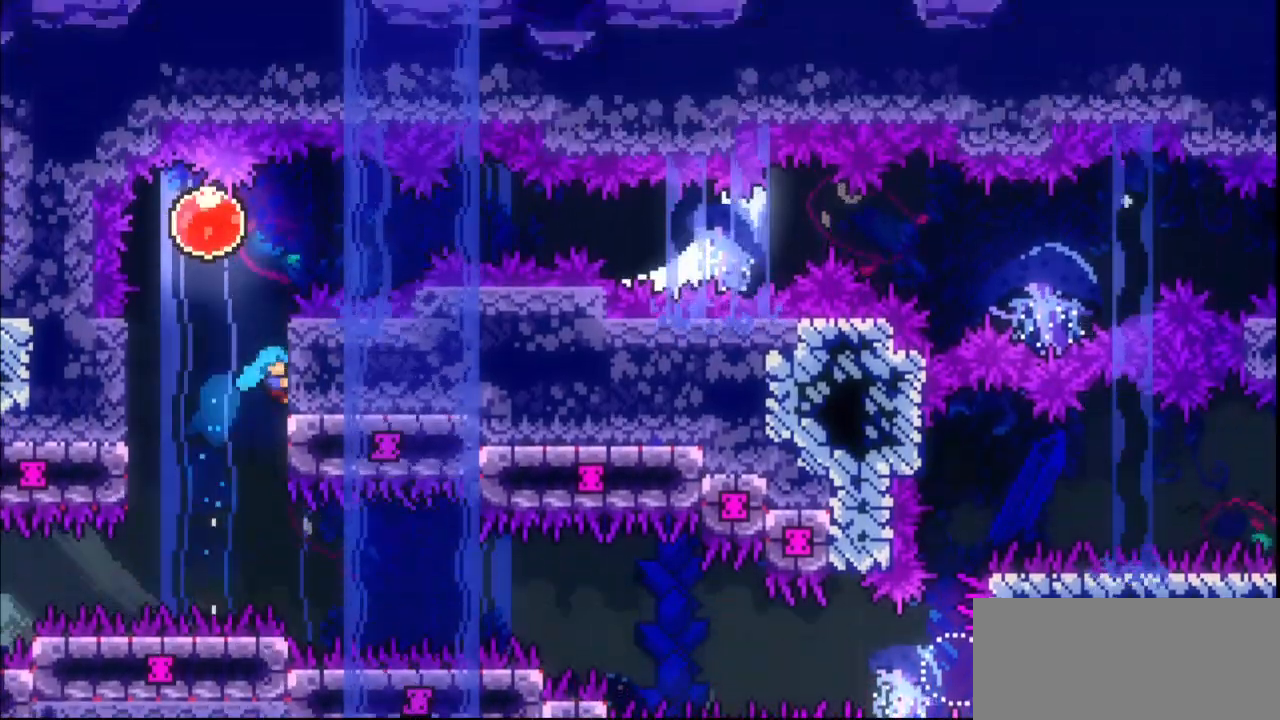
{"keys": ["grab", "jump", "left"], "events": [[333, "jump", "down"], [333, "up", "up"], [433, "left", "down"]]}